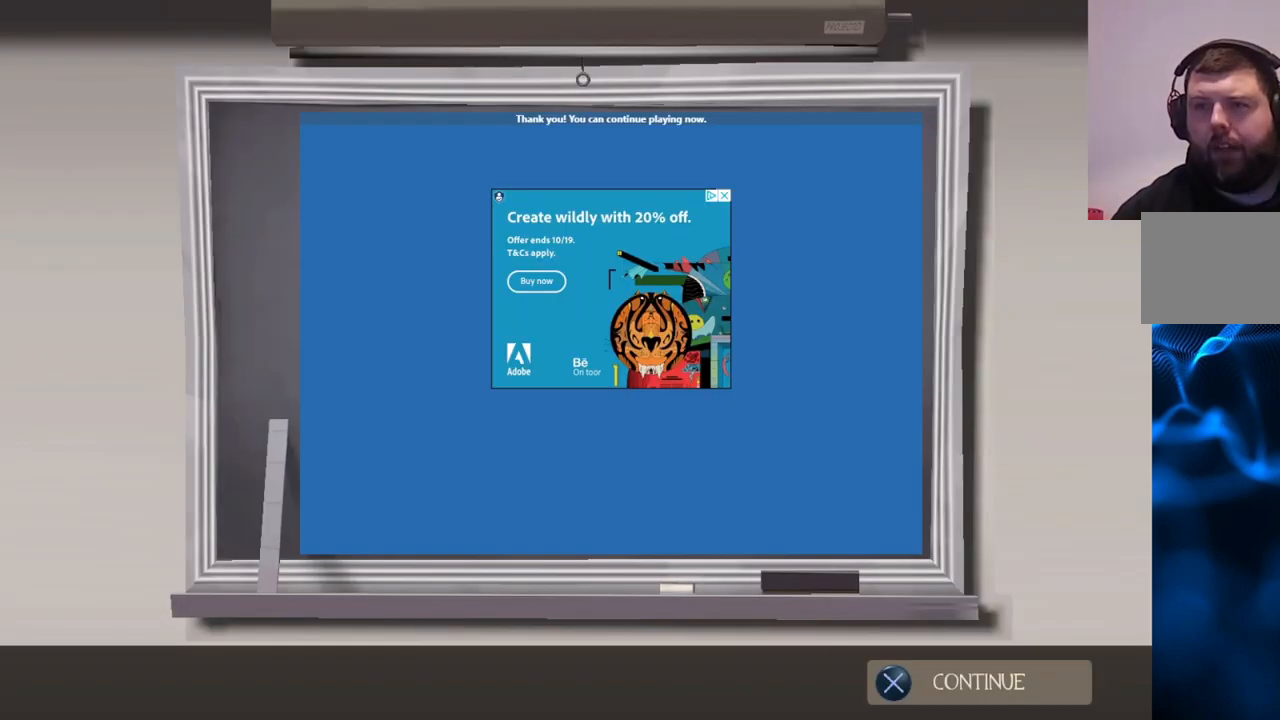
Gameplay with a controller (PlayStation layout); each line is a JSON object with the inputs held at the frame after it. "events" lists button and stick changes between this image and that frame as [ms after this image, input, new state], when the widget could be followed in between.
{"buttons": [], "left_stick": "center", "right_stick": "center", "events": [[133, "CROSS", "down"], [233, "CROSS", "up"]]}
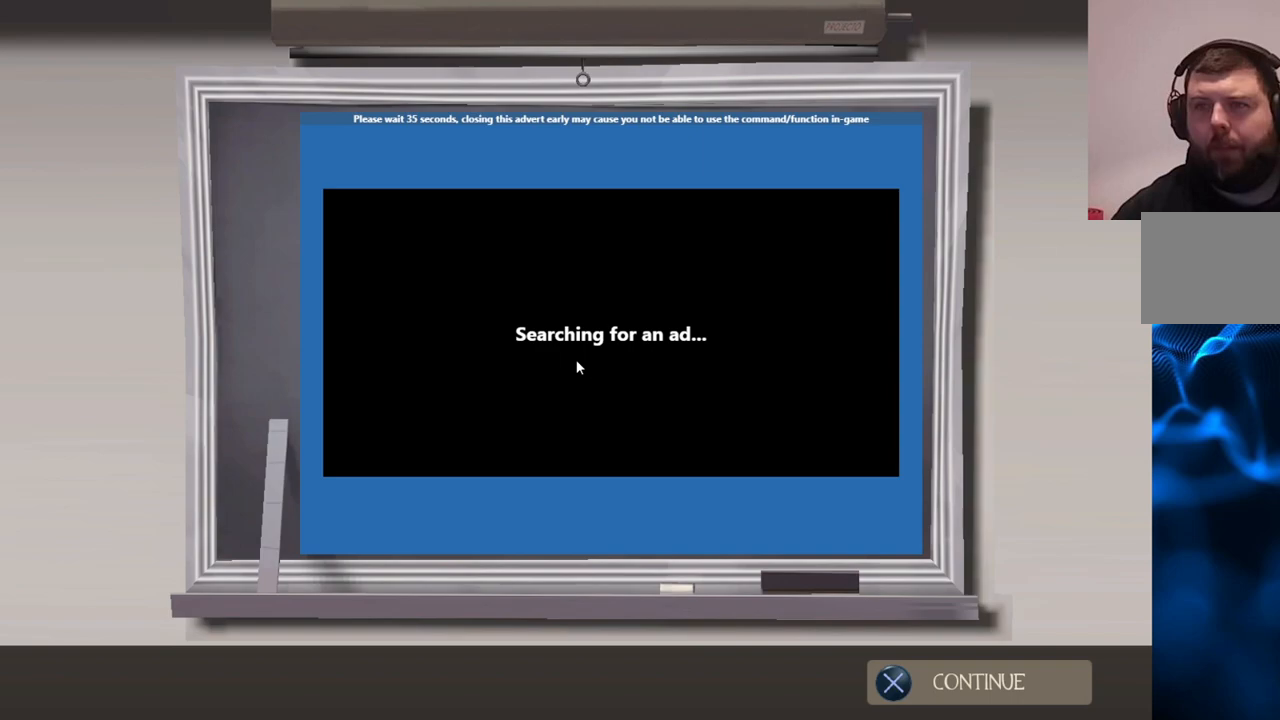
{"buttons": [], "left_stick": "center", "right_stick": "center", "events": []}
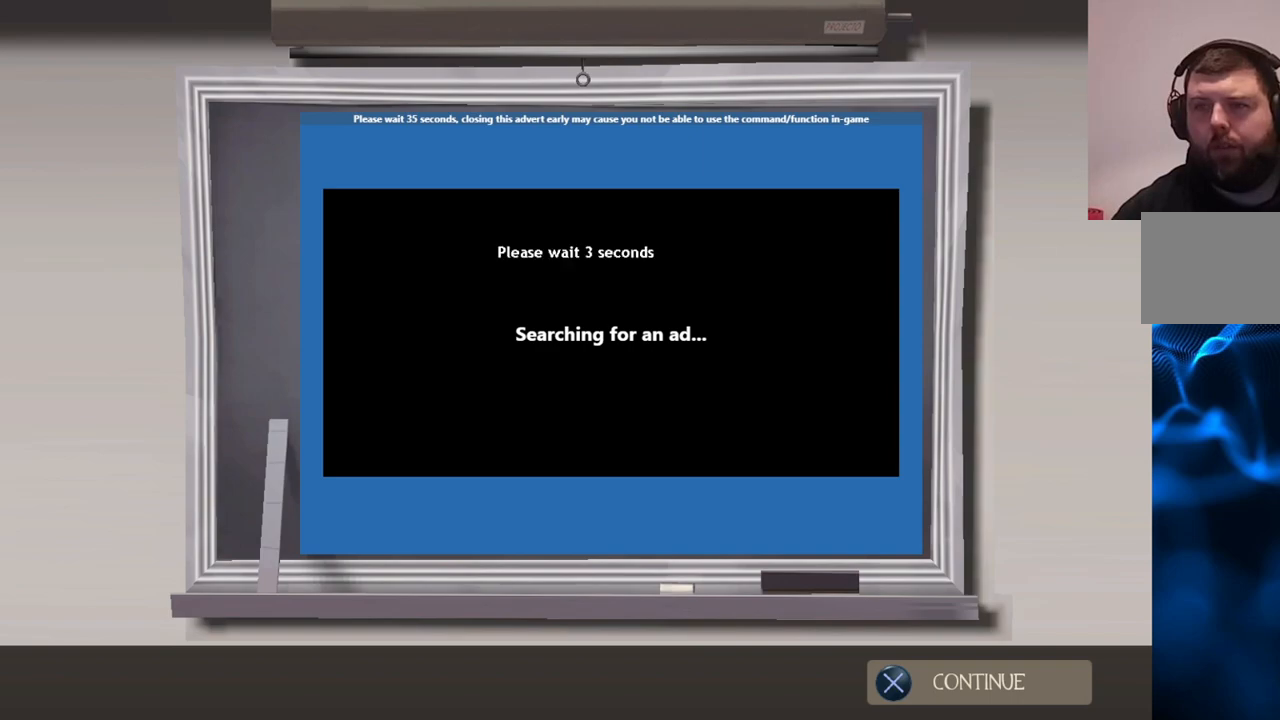
{"buttons": [], "left_stick": "center", "right_stick": "center", "events": []}
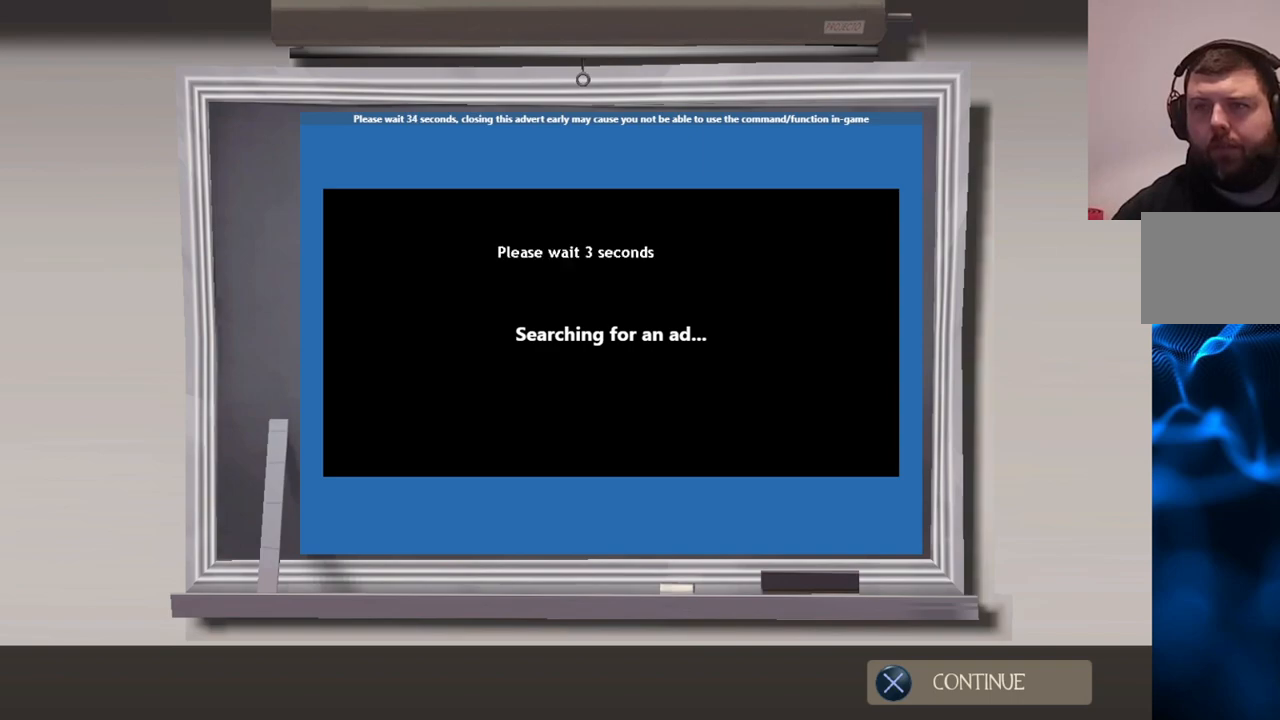
{"buttons": ["CROSS"], "left_stick": "center", "right_stick": "center", "events": [[450, "CROSS", "down"]]}
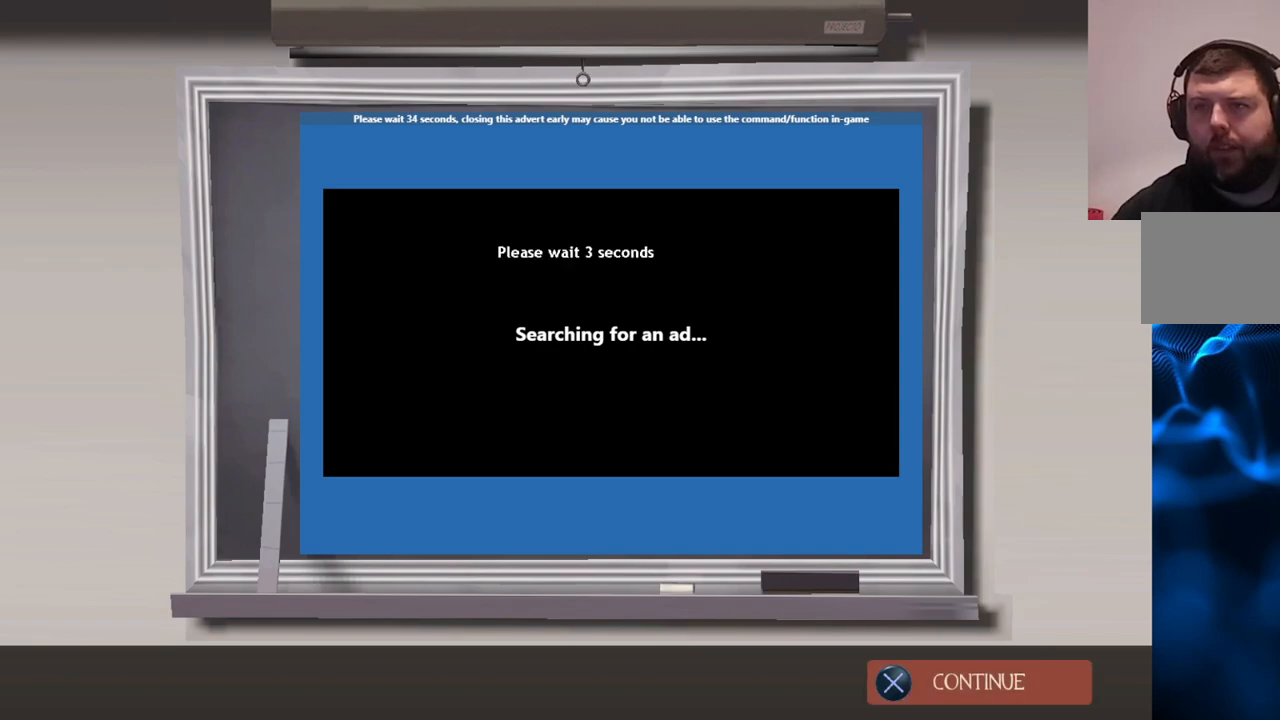
{"buttons": [], "left_stick": "center", "right_stick": "center", "events": [[67, "CROSS", "up"]]}
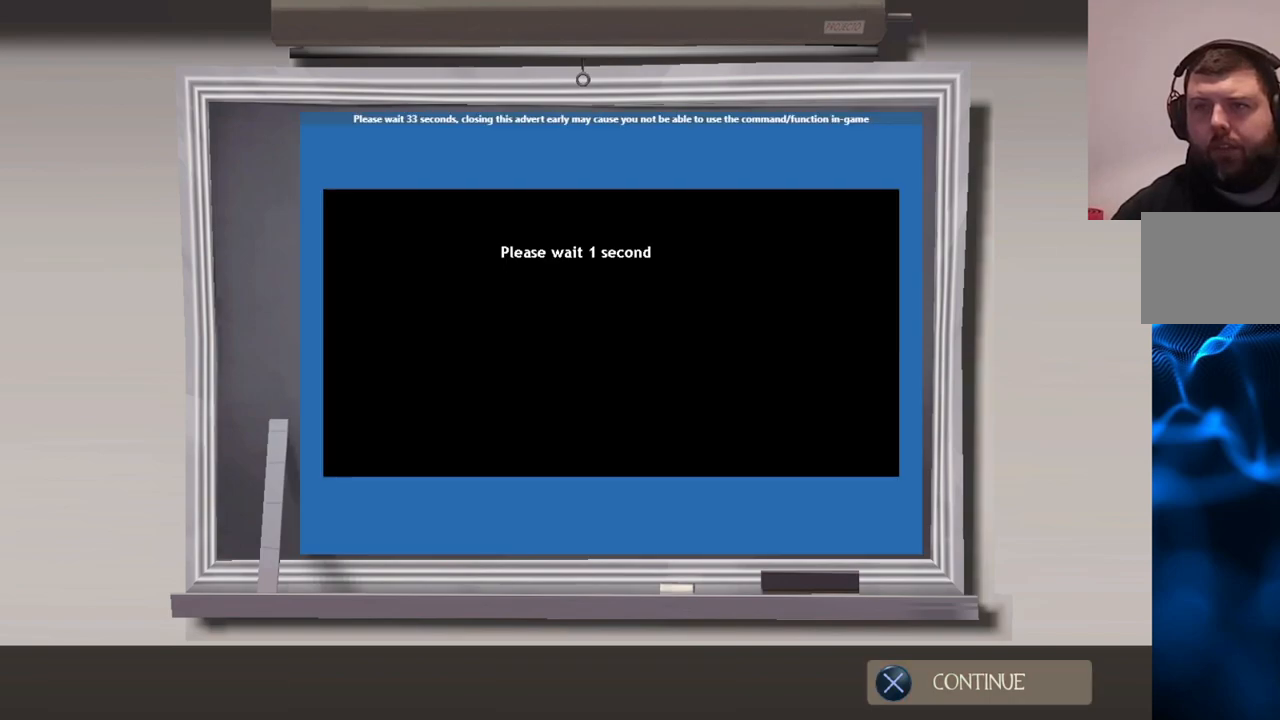
{"buttons": [], "left_stick": "center", "right_stick": "center", "events": [[33, "CROSS", "down"], [133, "CROSS", "up"]]}
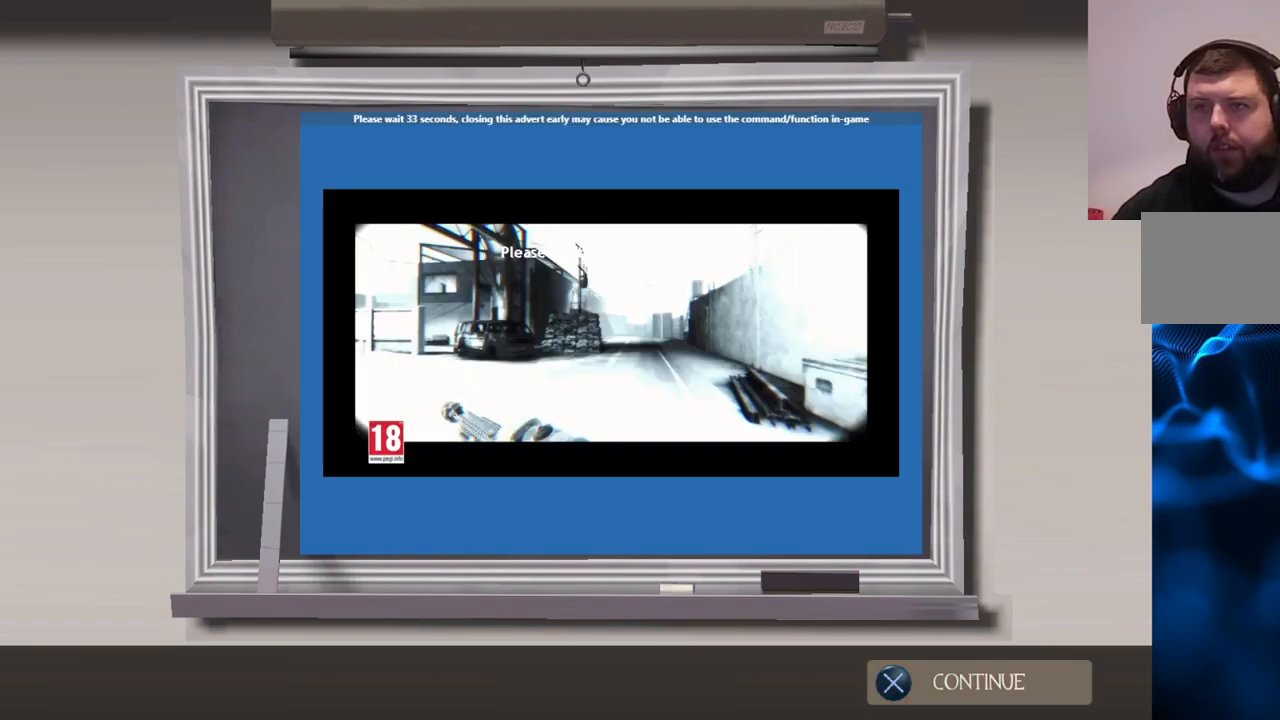
{"buttons": [], "left_stick": "center", "right_stick": "center", "events": [[367, "CROSS", "down"], [467, "CROSS", "up"]]}
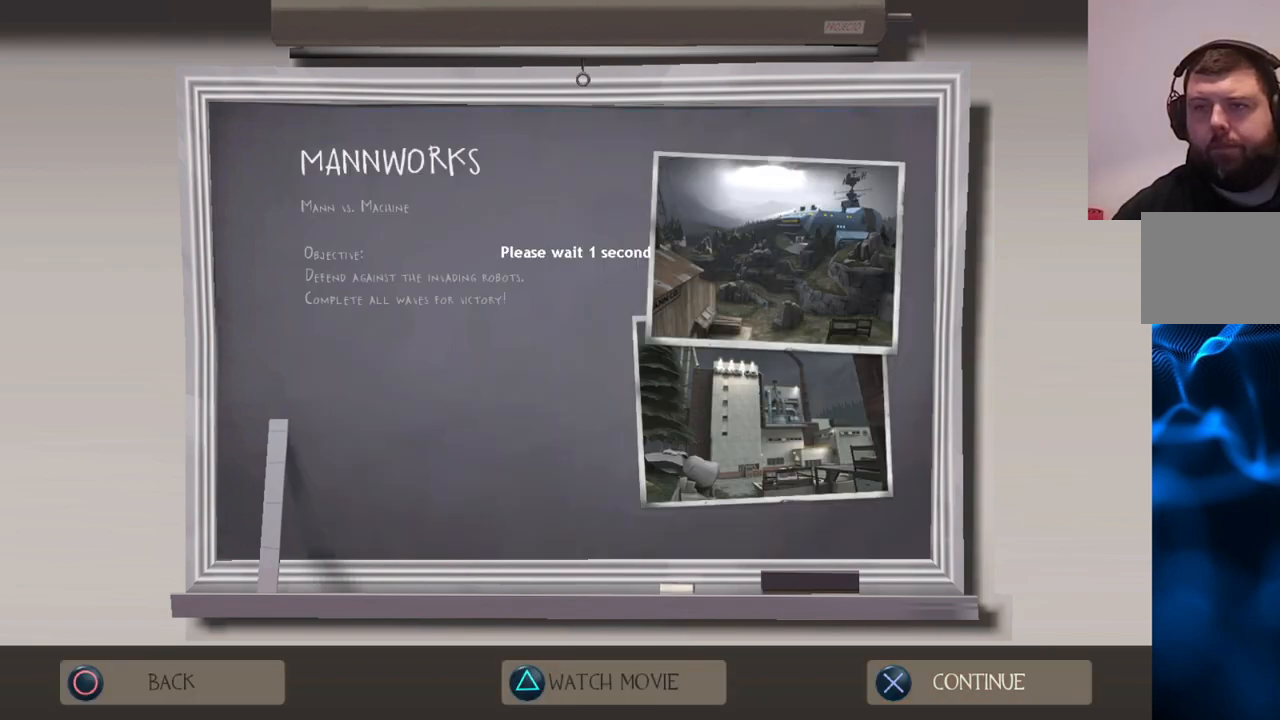
{"buttons": [], "left_stick": "center", "right_stick": "center", "events": []}
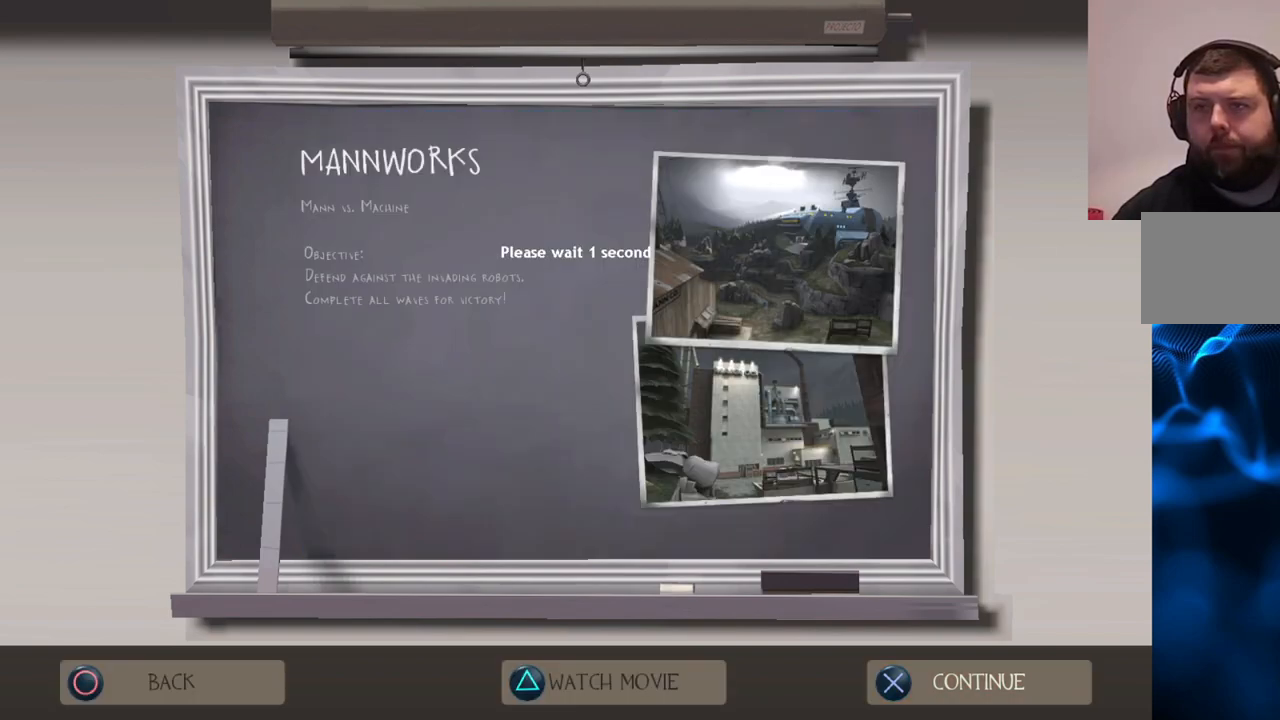
{"buttons": [], "left_stick": "center", "right_stick": "center", "events": []}
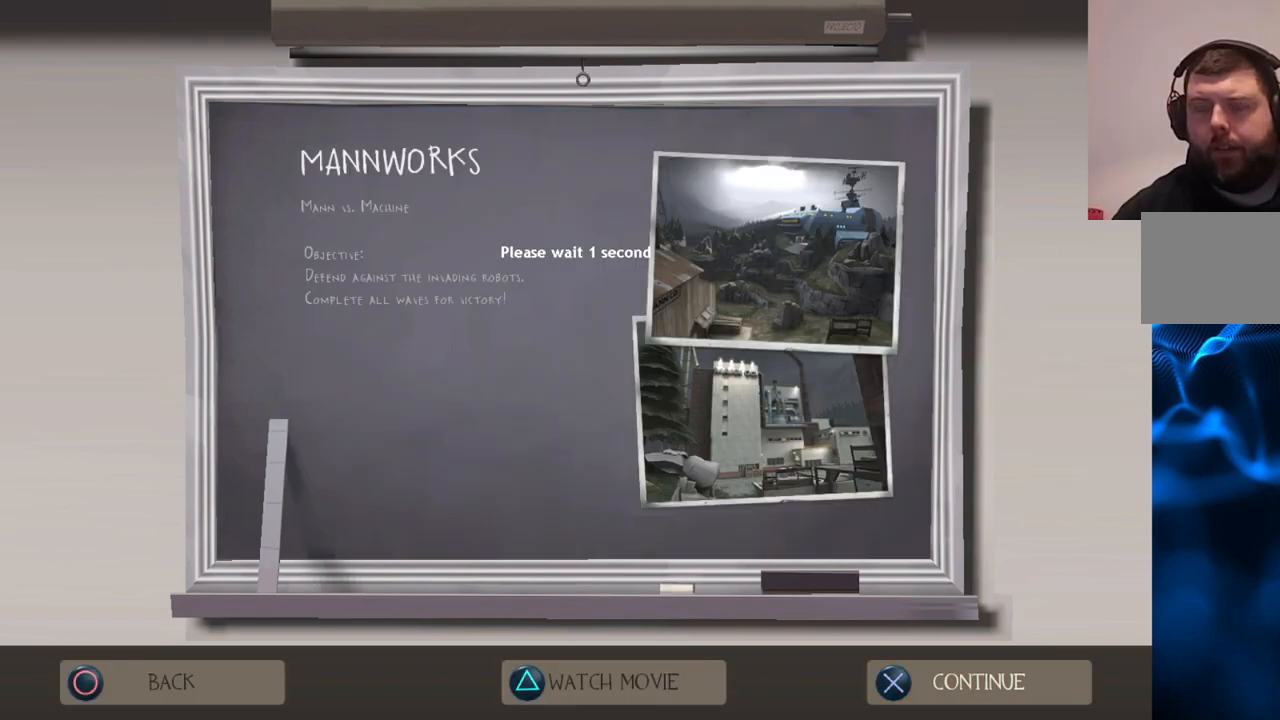
{"buttons": [], "left_stick": "center", "right_stick": "center", "events": []}
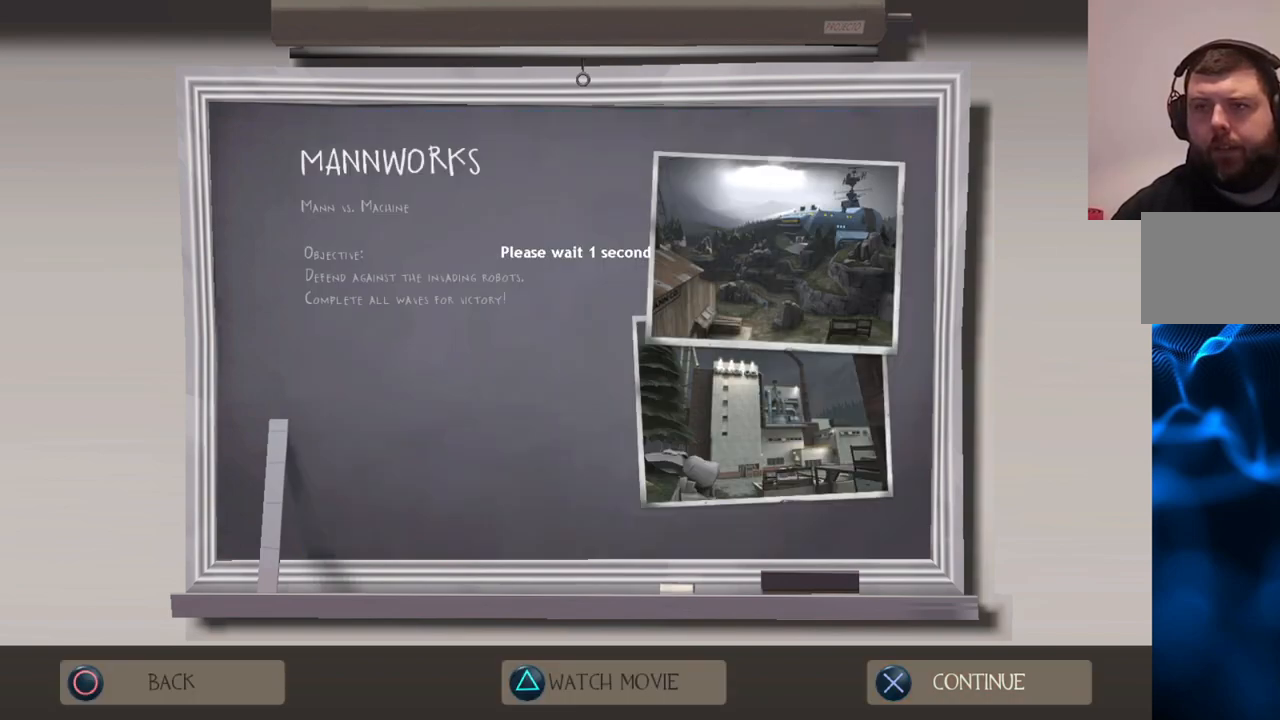
{"buttons": ["CROSS"], "left_stick": "center", "right_stick": "center", "events": [[500, "CROSS", "down"]]}
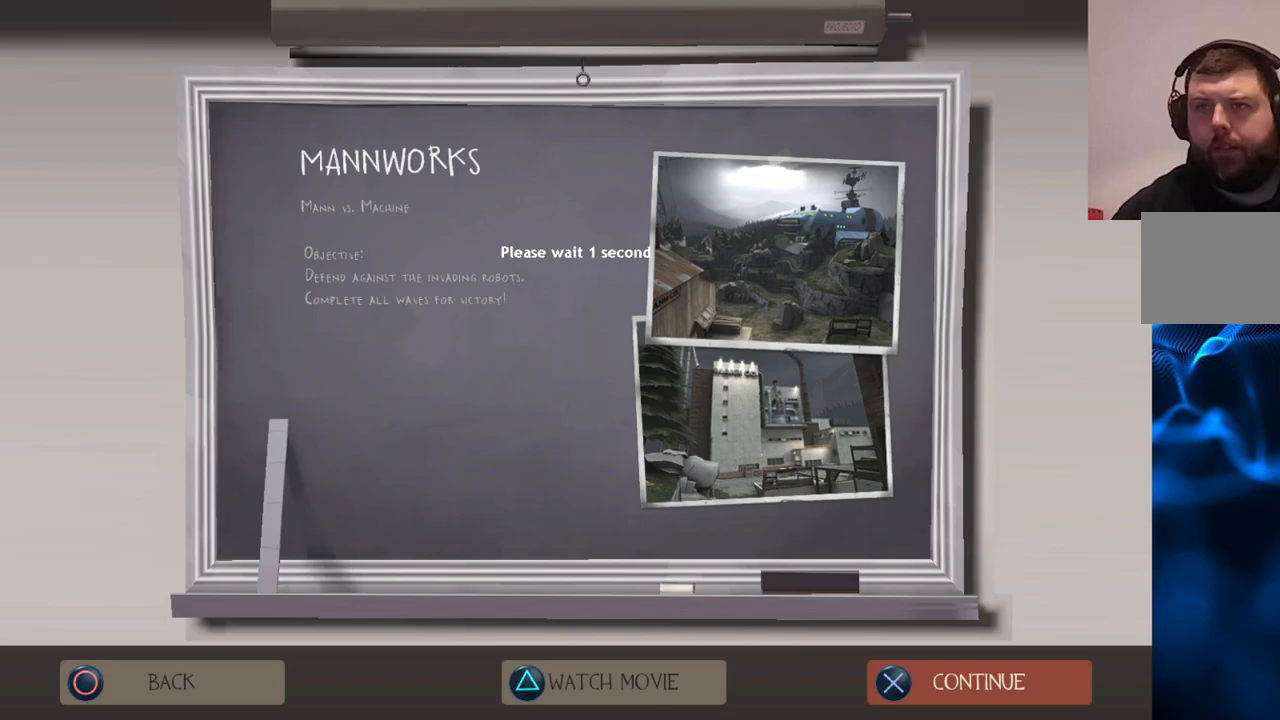
{"buttons": [], "left_stick": "center", "right_stick": "center", "events": [[50, "CROSS", "up"]]}
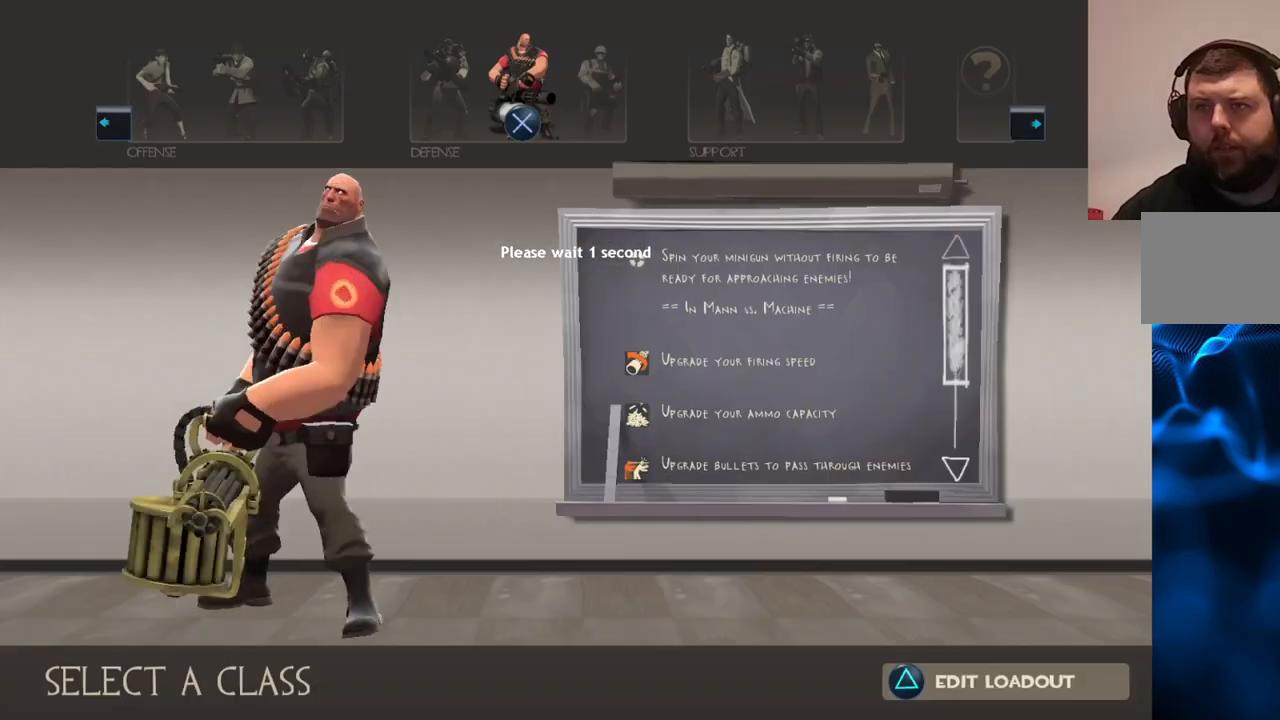
{"buttons": [], "left_stick": "center", "right_stick": "center", "events": []}
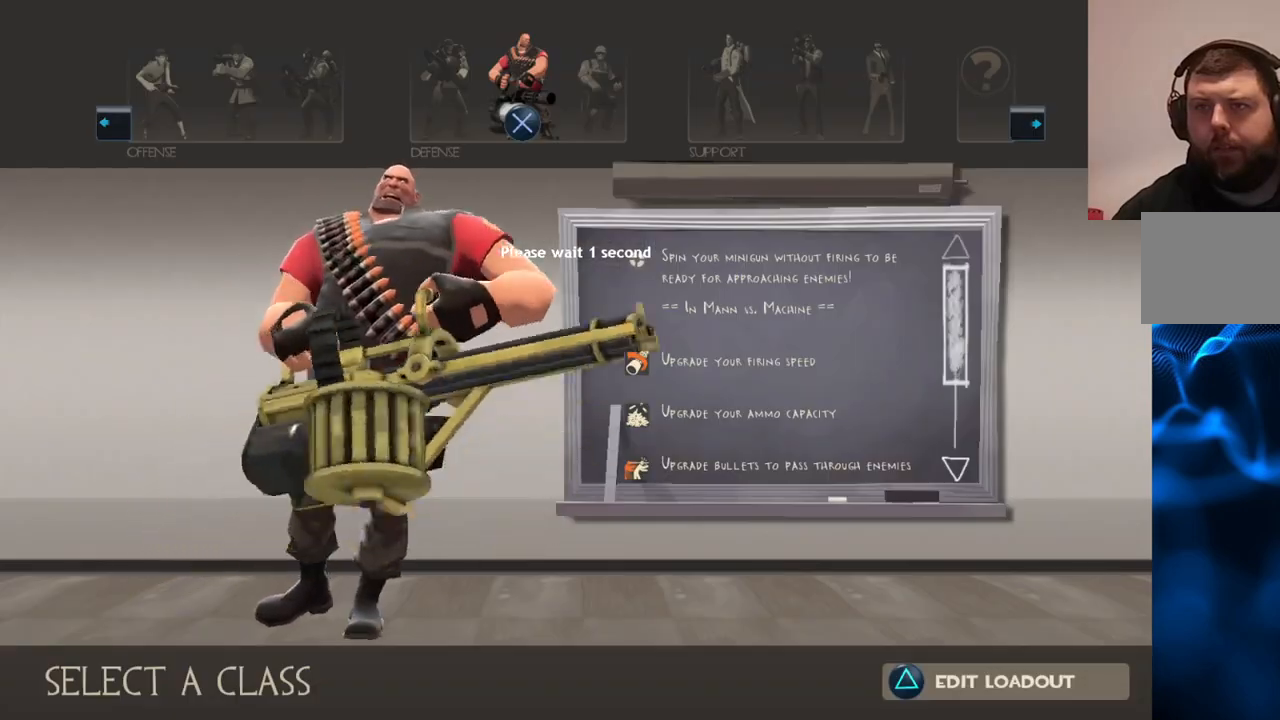
{"buttons": [], "left_stick": "center", "right_stick": "center", "events": [[350, "CROSS", "down"], [433, "CROSS", "up"]]}
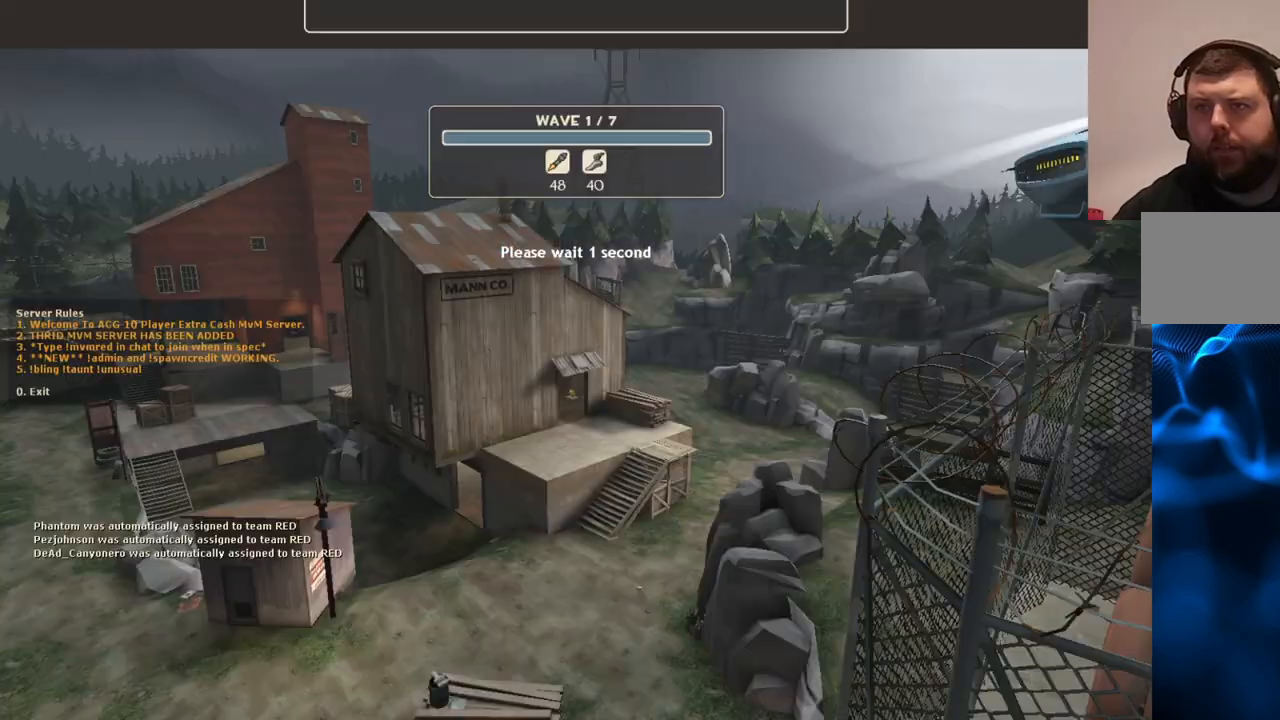
{"buttons": [], "left_stick": "center", "right_stick": "center", "events": []}
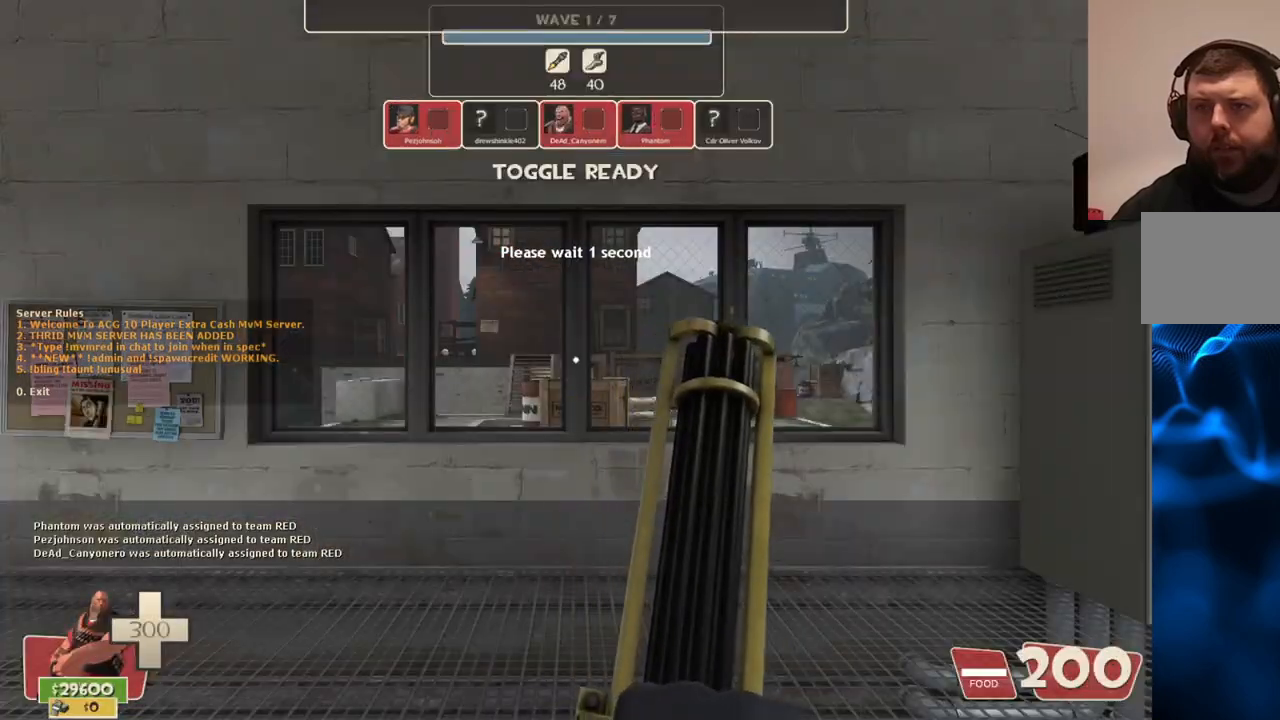
{"buttons": [], "left_stick": "center", "right_stick": "center", "events": []}
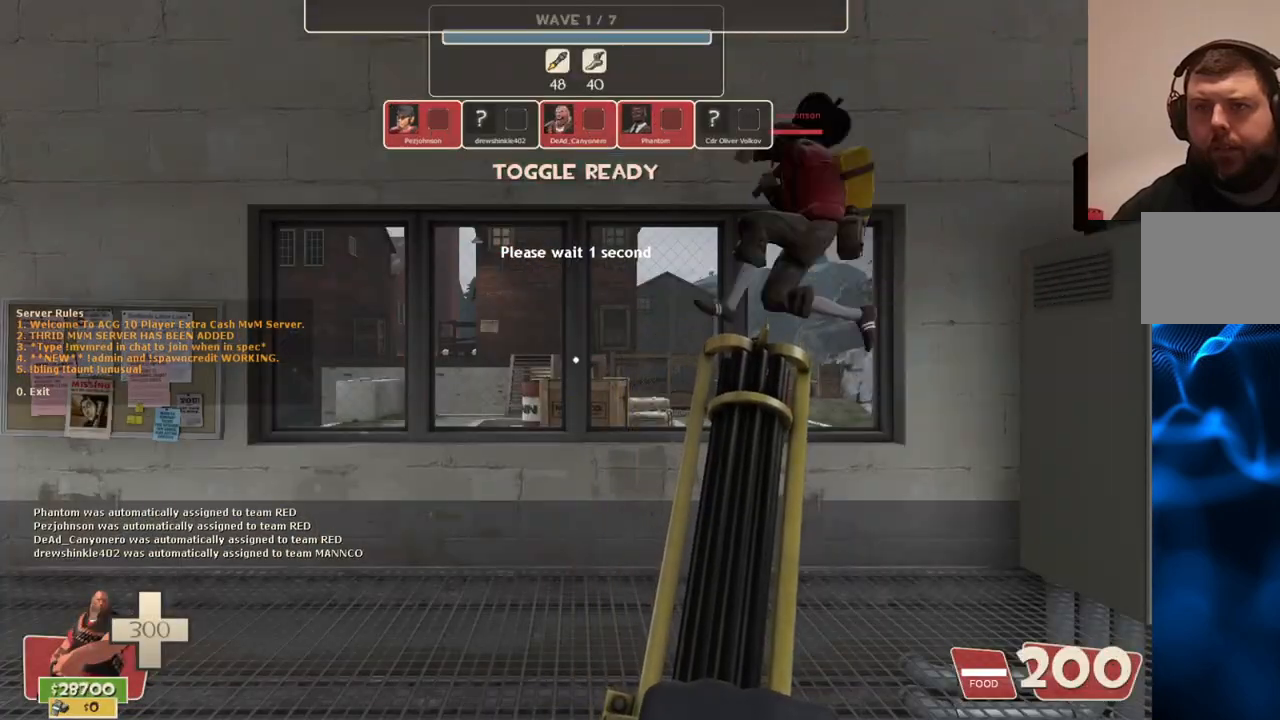
{"buttons": [], "left_stick": "up", "right_stick": "center", "events": [[150, "right_stick", "left"], [233, "left_stick", "up"], [283, "right_stick", "center"]]}
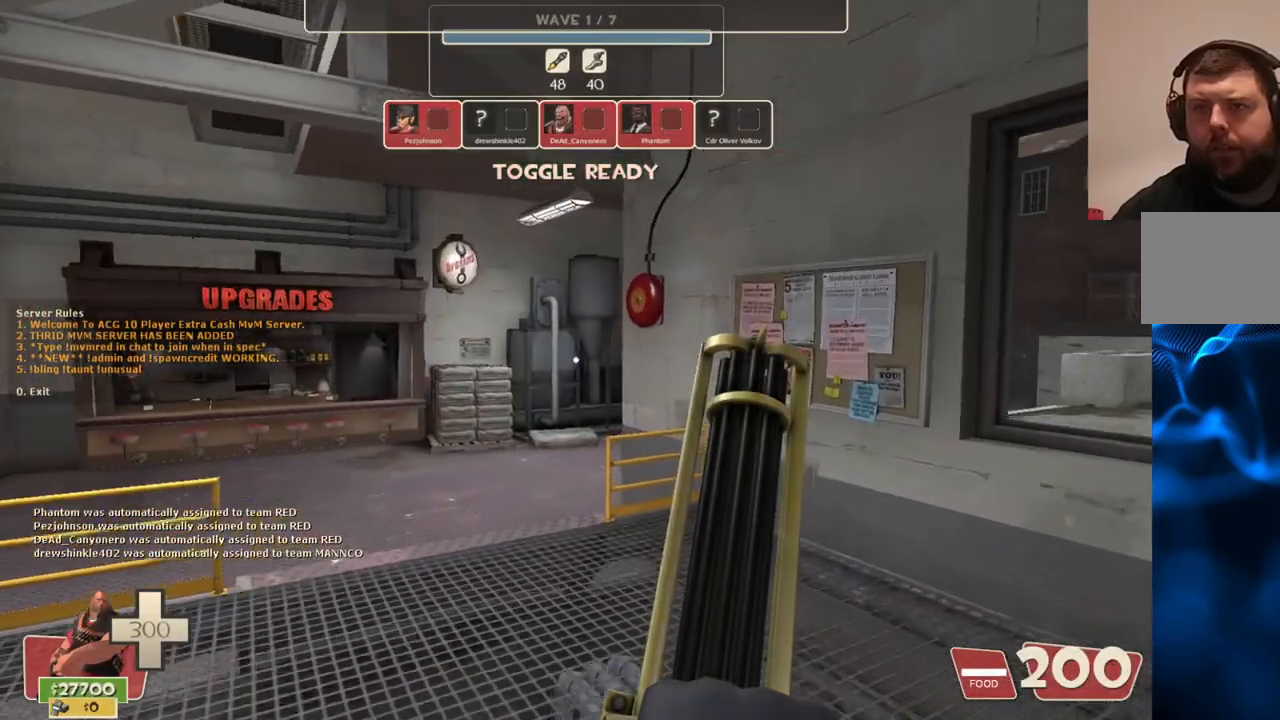
{"buttons": [], "left_stick": "up", "right_stick": "center", "events": [[200, "right_stick", "left"], [333, "right_stick", "center"]]}
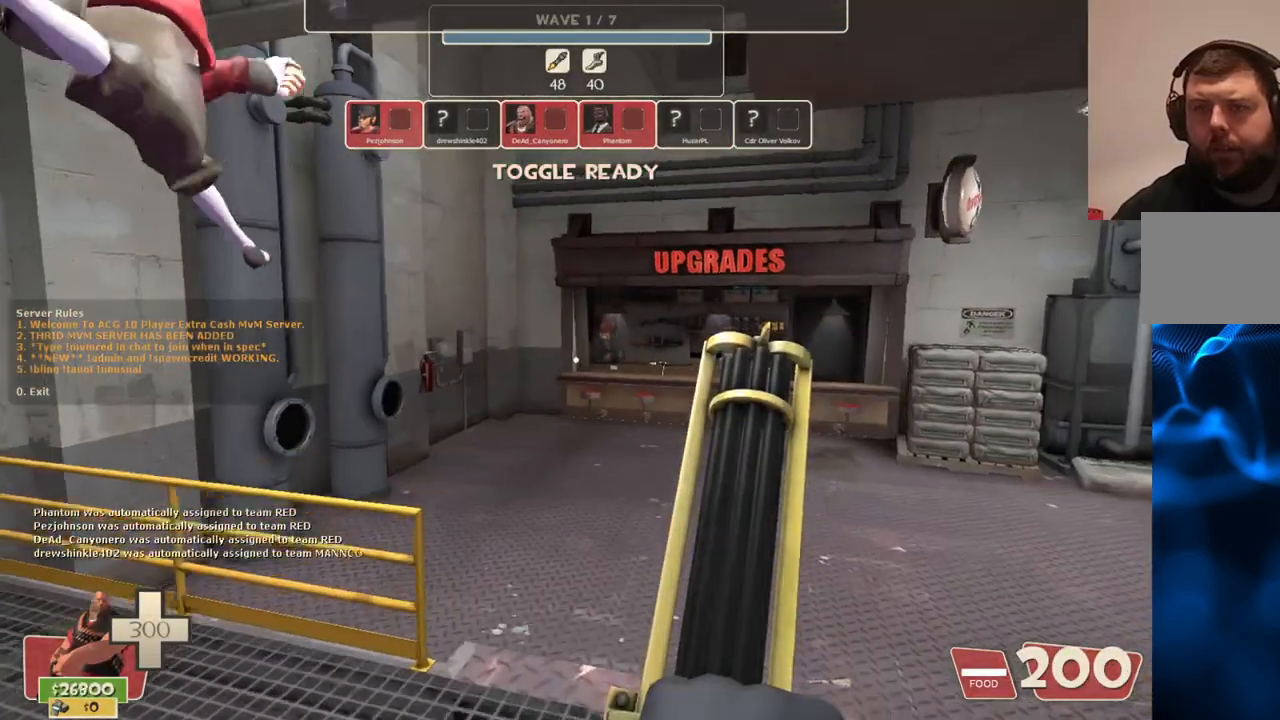
{"buttons": [], "left_stick": "up", "right_stick": "center", "events": []}
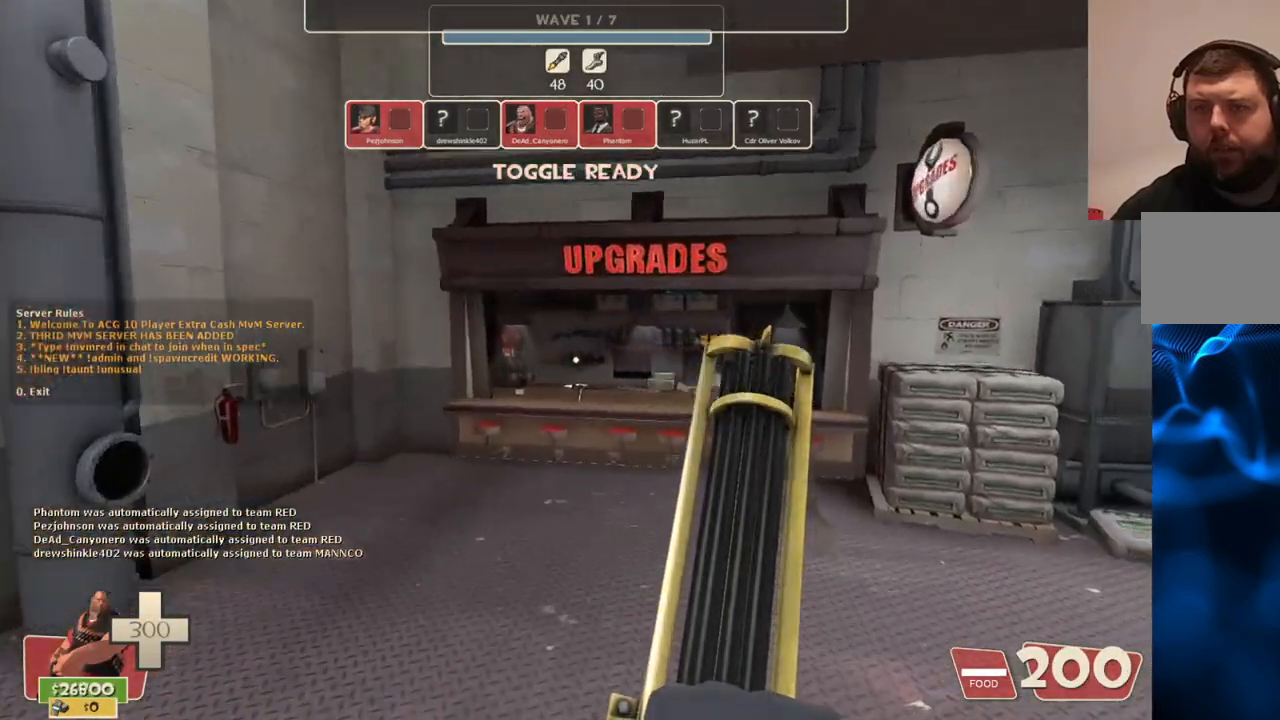
{"buttons": [], "left_stick": "up", "right_stick": "center", "events": []}
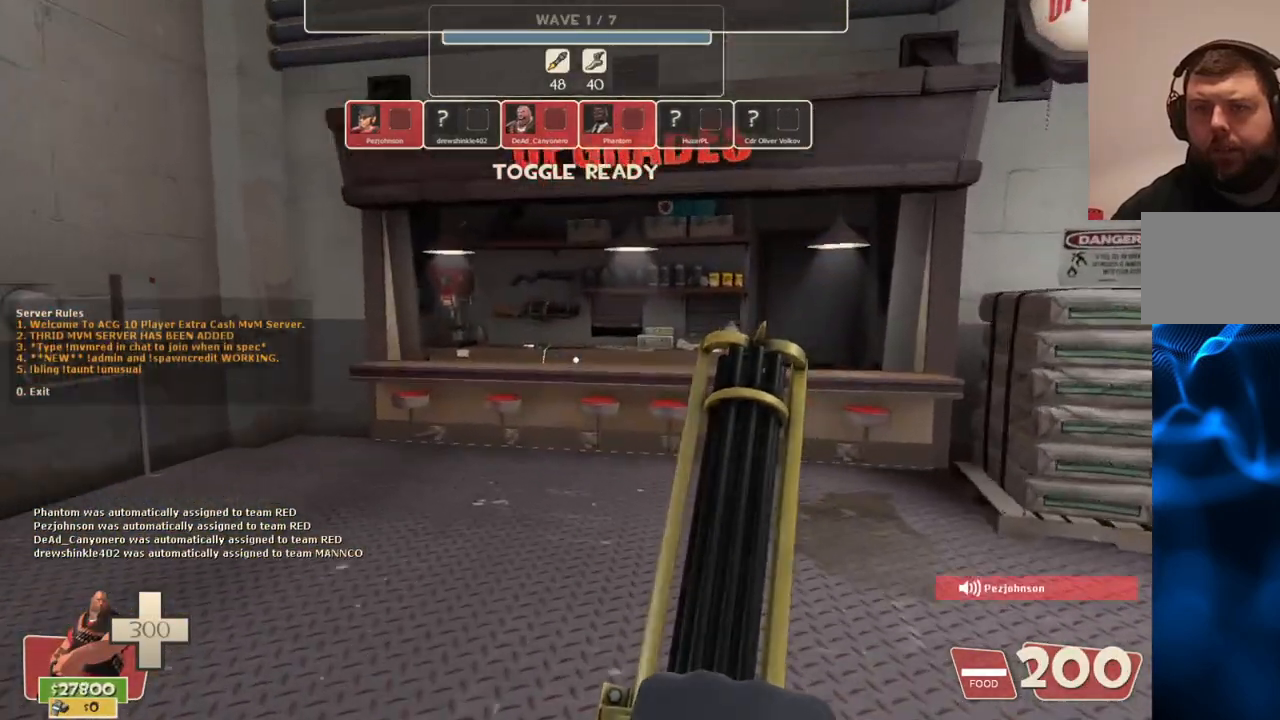
{"buttons": [], "left_stick": "up", "right_stick": "center", "events": []}
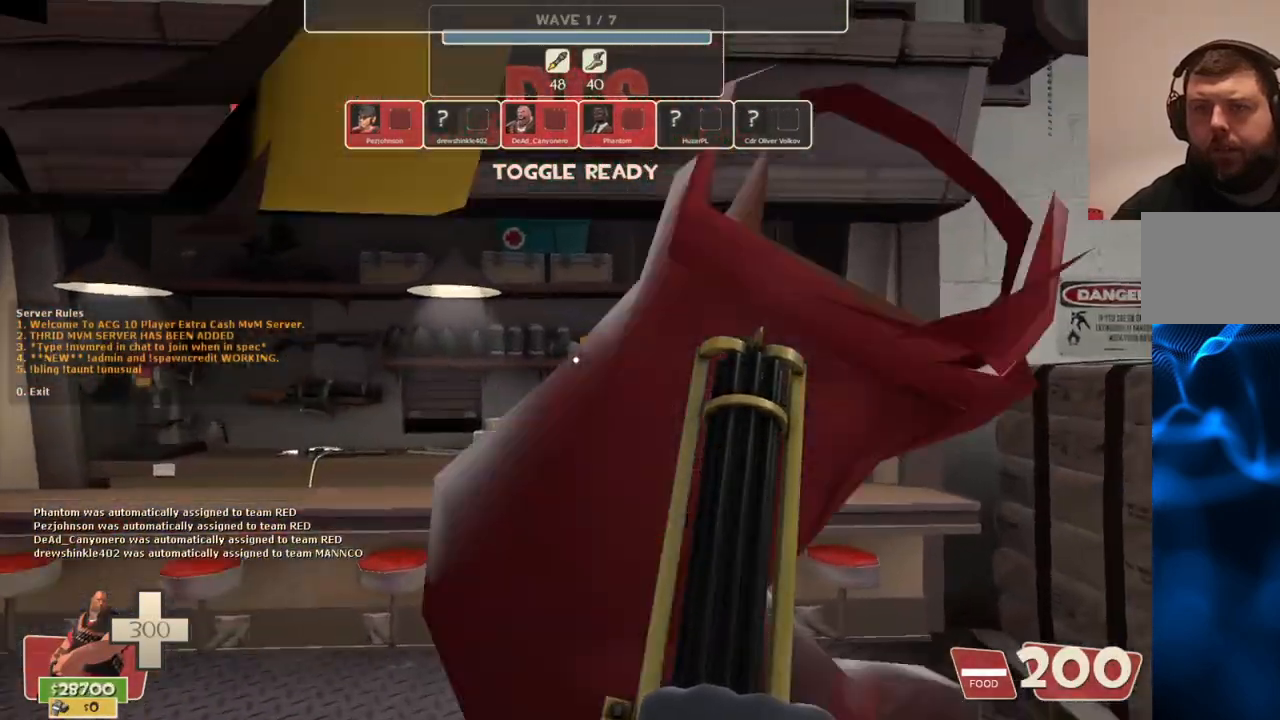
{"buttons": [], "left_stick": "center", "right_stick": "center", "events": [[400, "left_stick", "center"]]}
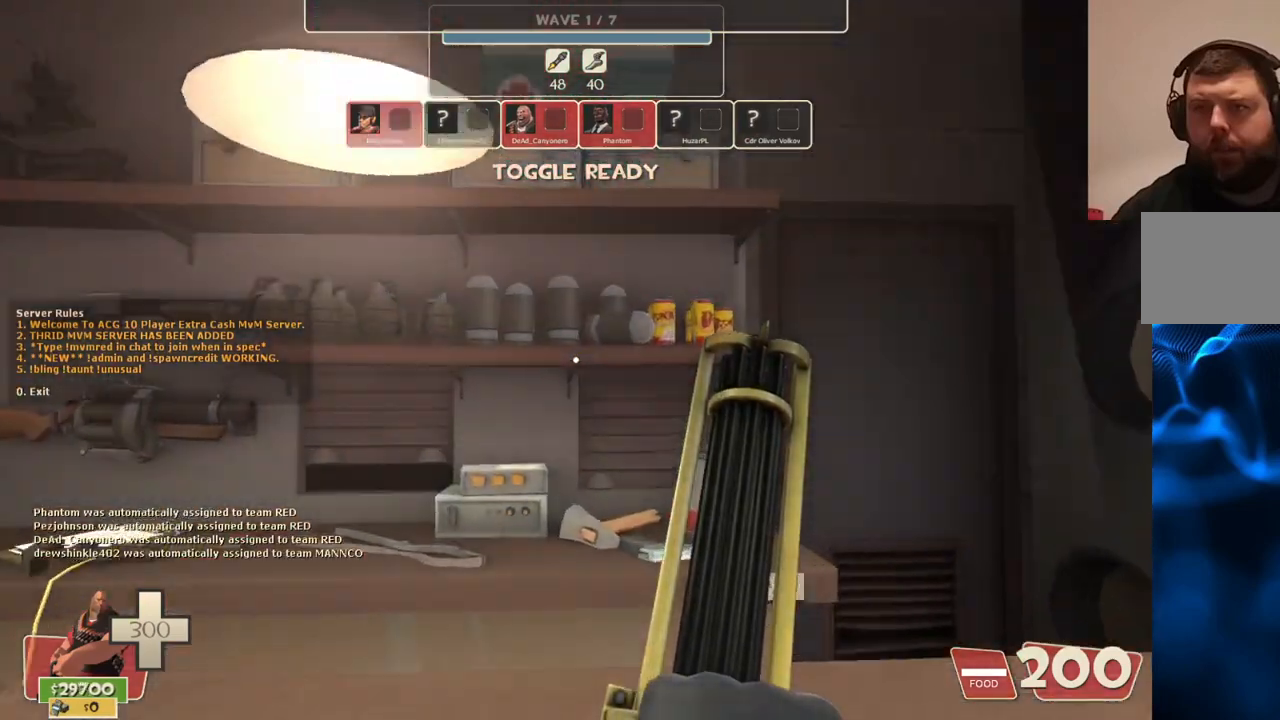
{"buttons": [], "left_stick": "center", "right_stick": "up-left", "events": [[117, "right_stick", "up"], [400, "right_stick", "up-left"]]}
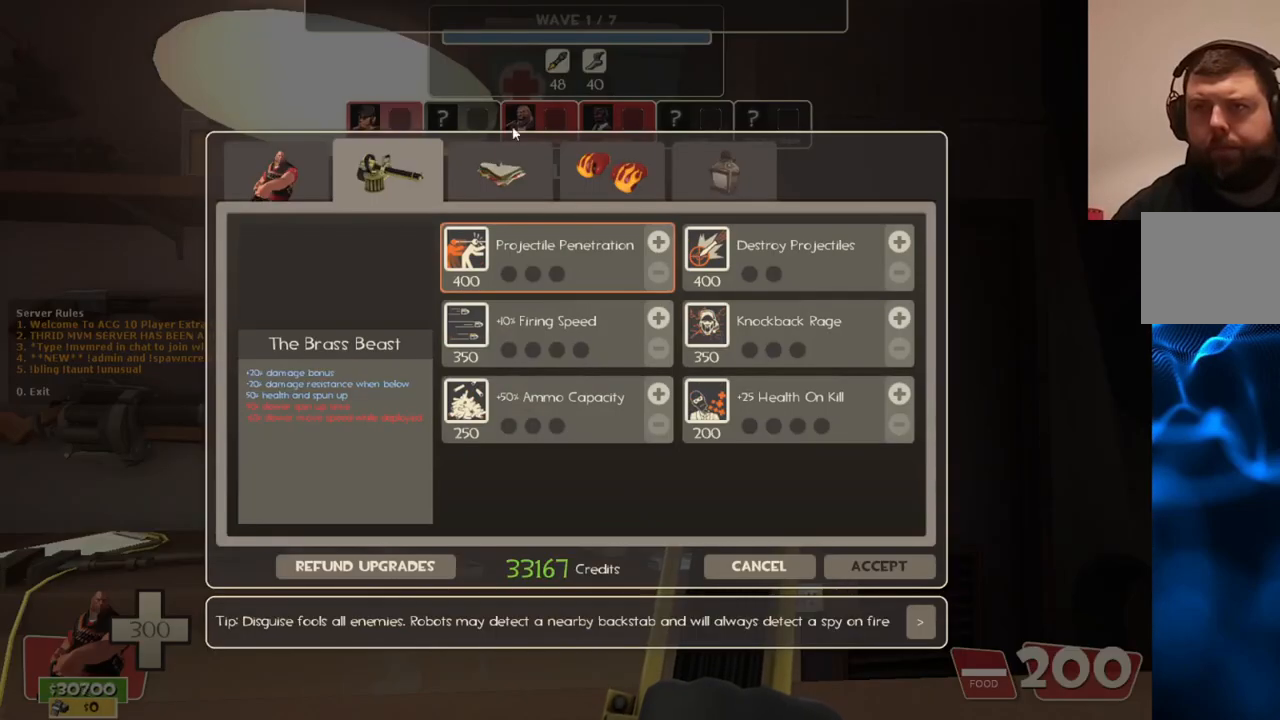
{"buttons": ["R2"], "left_stick": "center", "right_stick": "center", "events": [[167, "right_stick", "down-left"], [383, "right_stick", "center"], [433, "R2", "down"]]}
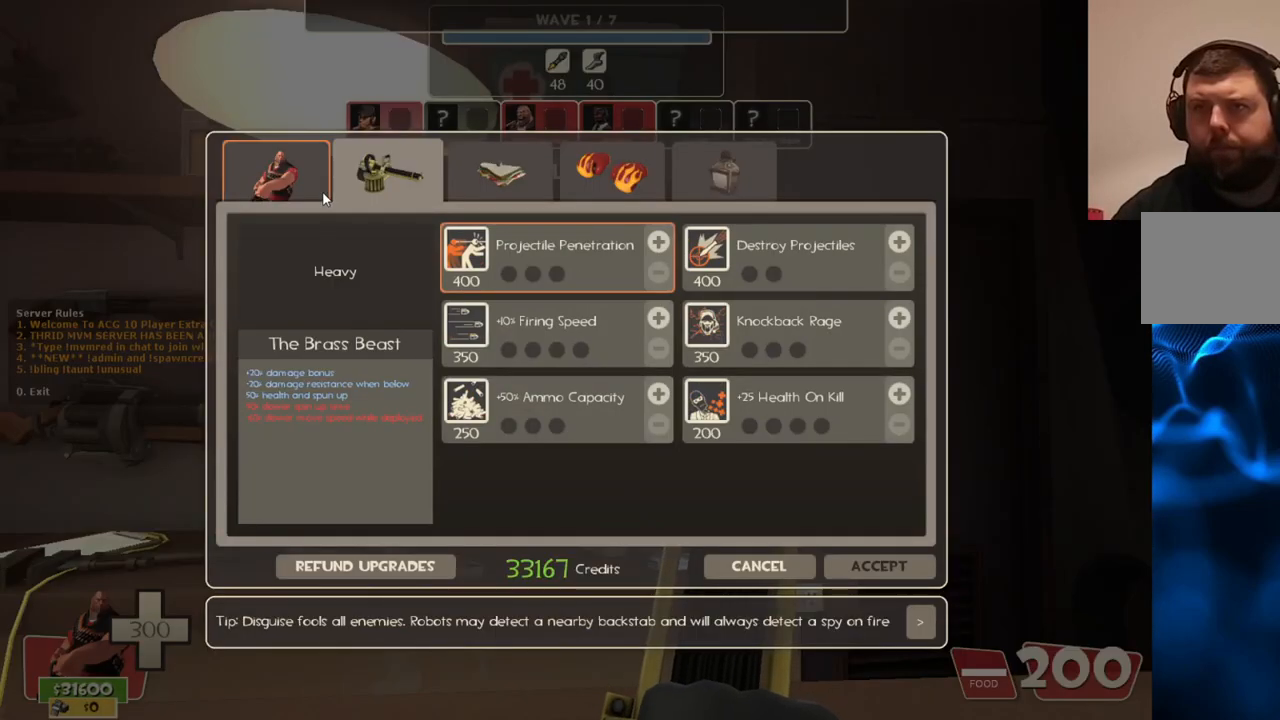
{"buttons": [], "left_stick": "center", "right_stick": "right", "events": [[83, "R2", "up"], [183, "right_stick", "down-right"], [350, "right_stick", "right"]]}
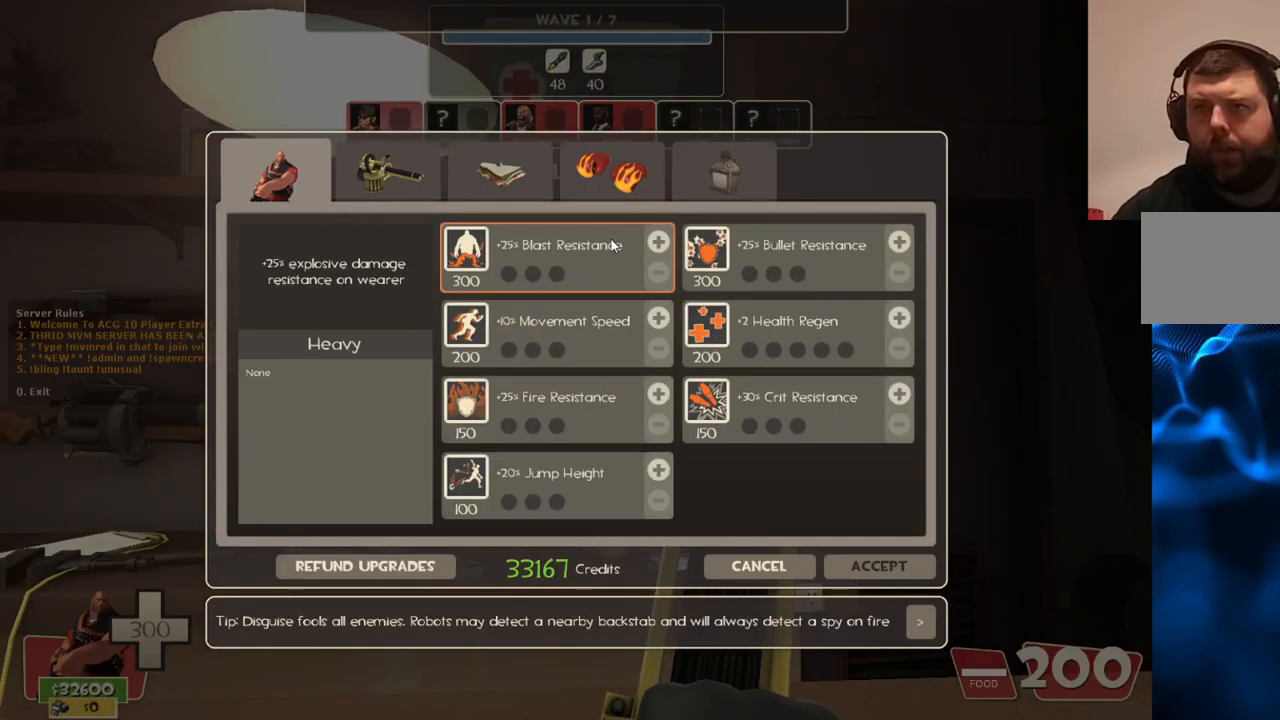
{"buttons": ["R2"], "left_stick": "center", "right_stick": "center", "events": [[117, "right_stick", "center"], [350, "R2", "down"], [433, "R2", "up"], [500, "R2", "down"]]}
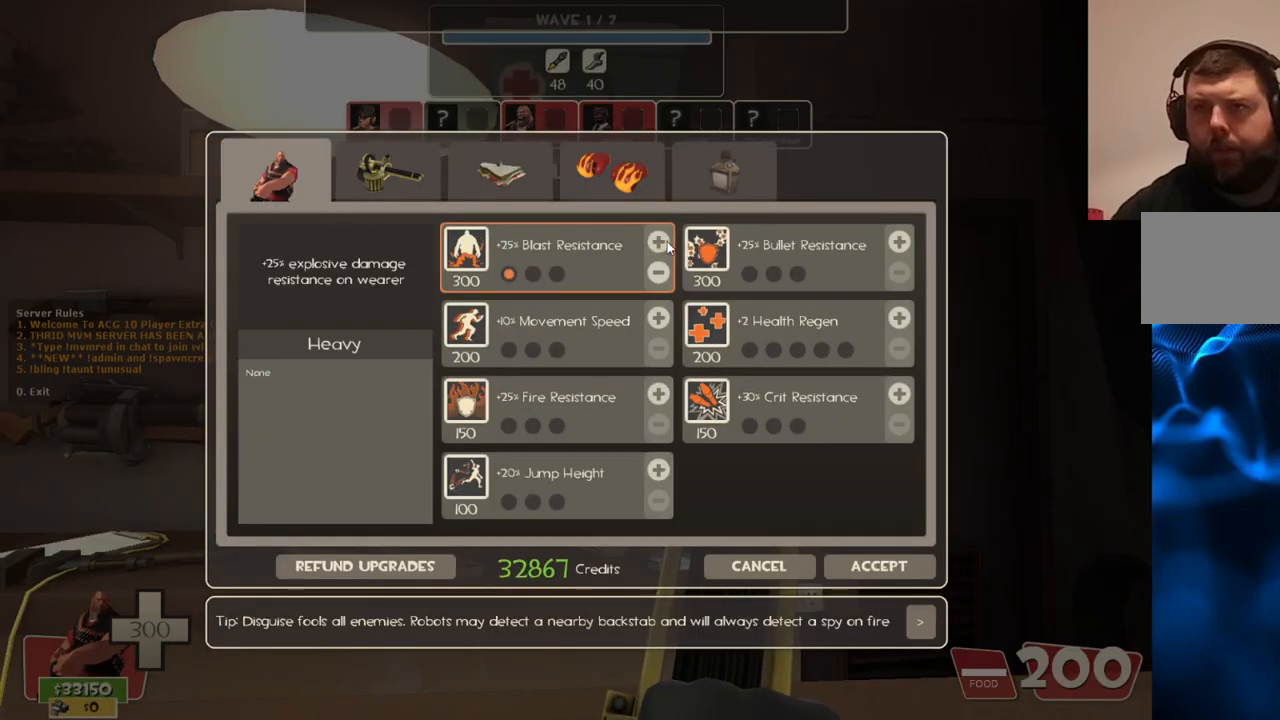
{"buttons": [], "left_stick": "center", "right_stick": "center", "events": [[83, "R2", "up"], [117, "R2", "down"], [217, "R2", "up"], [333, "right_stick", "down-right"], [433, "right_stick", "center"]]}